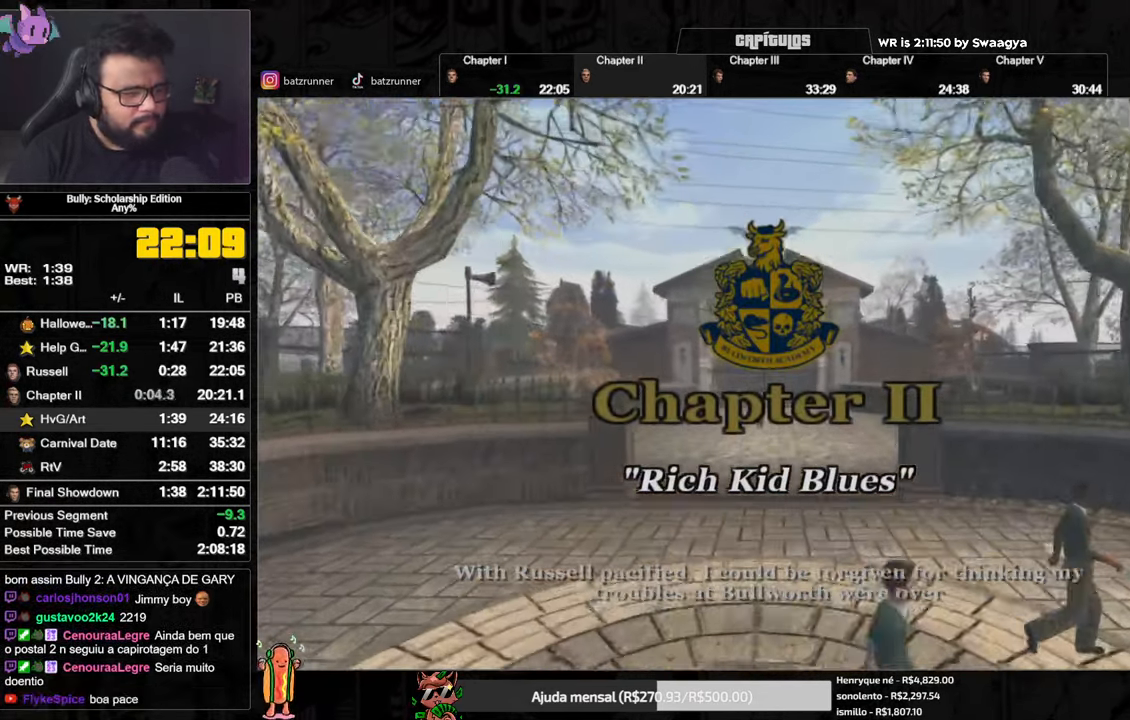
Gameplay with a controller (Xbox layout); each line is a JSON object with the inputs held at the frame after it. "events" lists button and stick changes between this image and that frame as [ms after this image, input, new state], when the widget could be followed in between.
{"buttons": ["A"], "left_stick": "center", "right_stick": "center", "events": []}
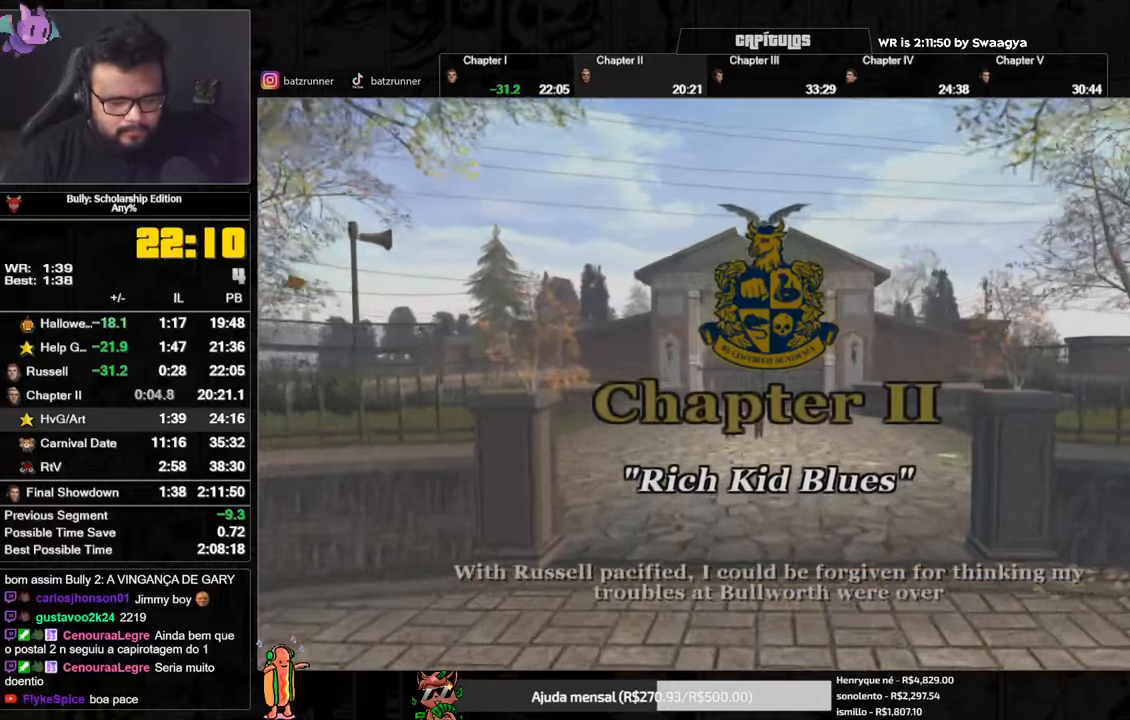
{"buttons": ["A"], "left_stick": "center", "right_stick": "center", "events": []}
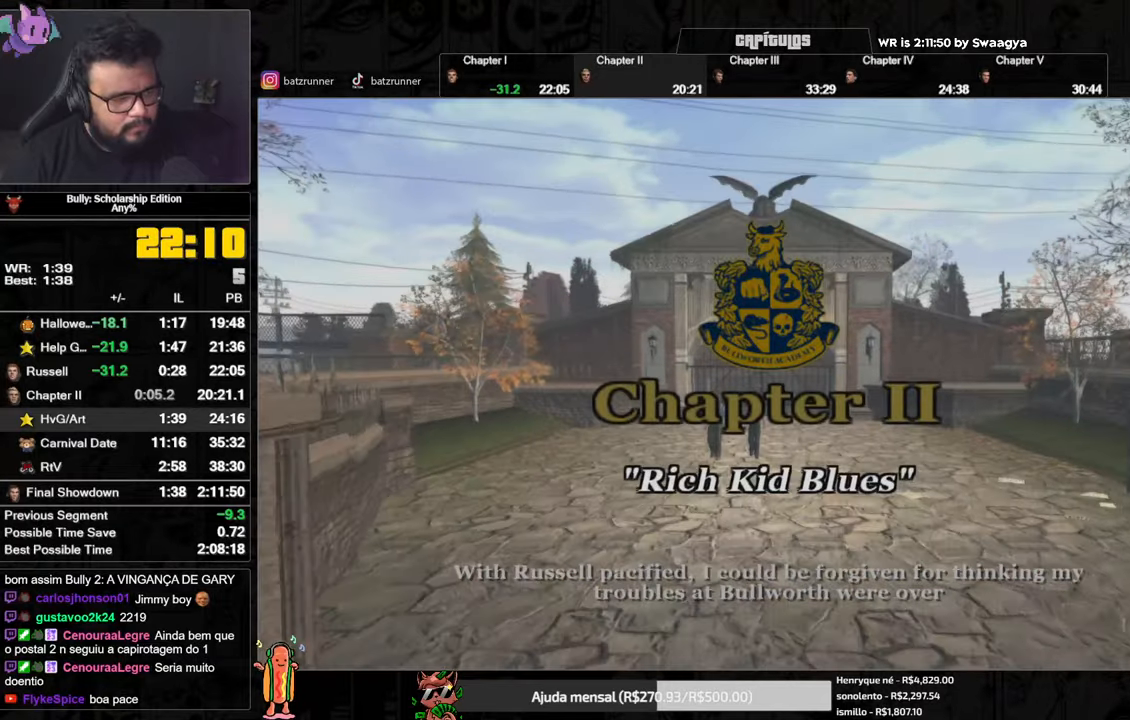
{"buttons": ["A"], "left_stick": "center", "right_stick": "center", "events": []}
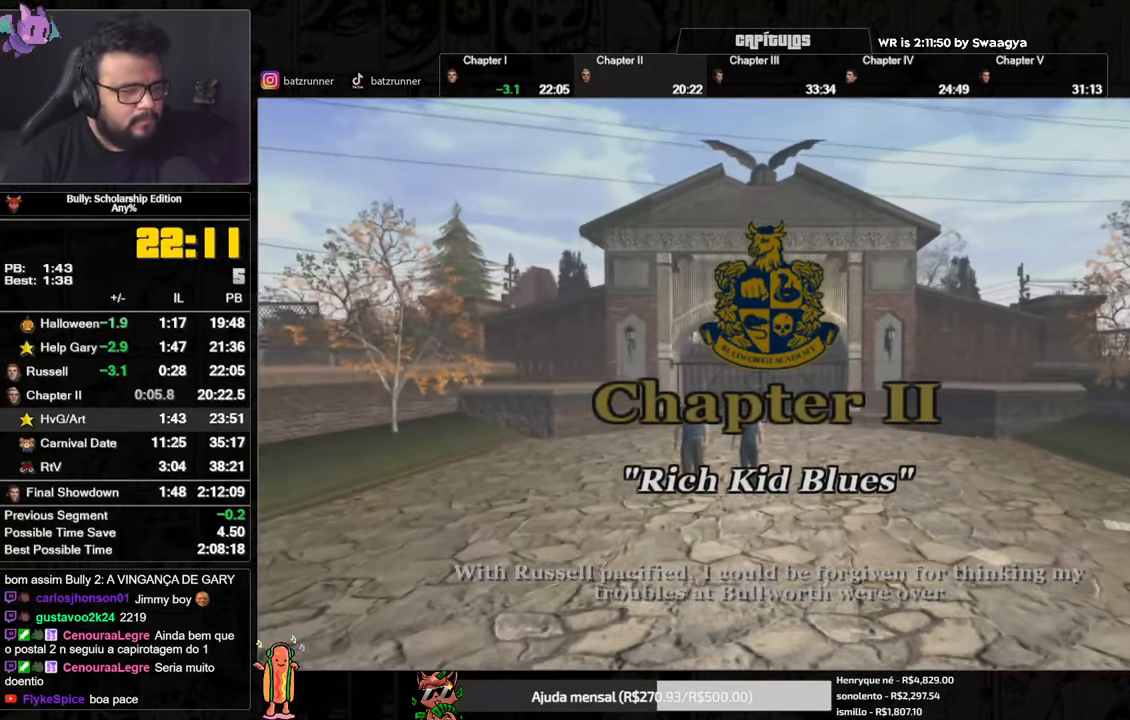
{"buttons": ["A"], "left_stick": "center", "right_stick": "center", "events": []}
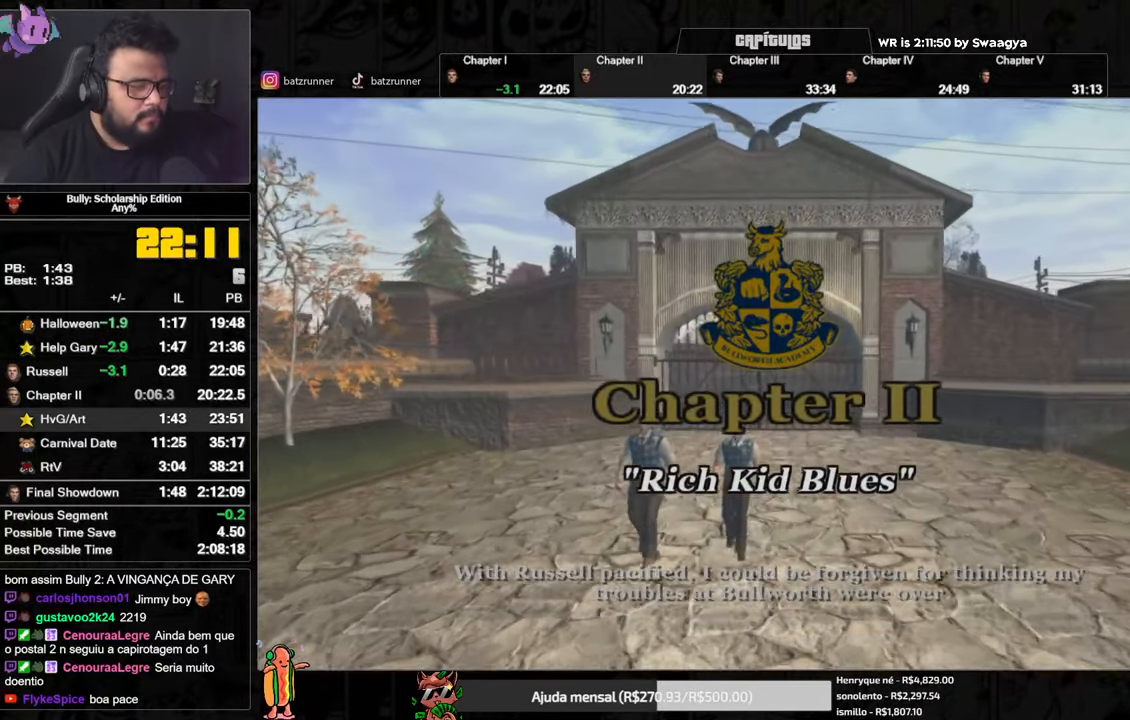
{"buttons": ["A"], "left_stick": "center", "right_stick": "center", "events": []}
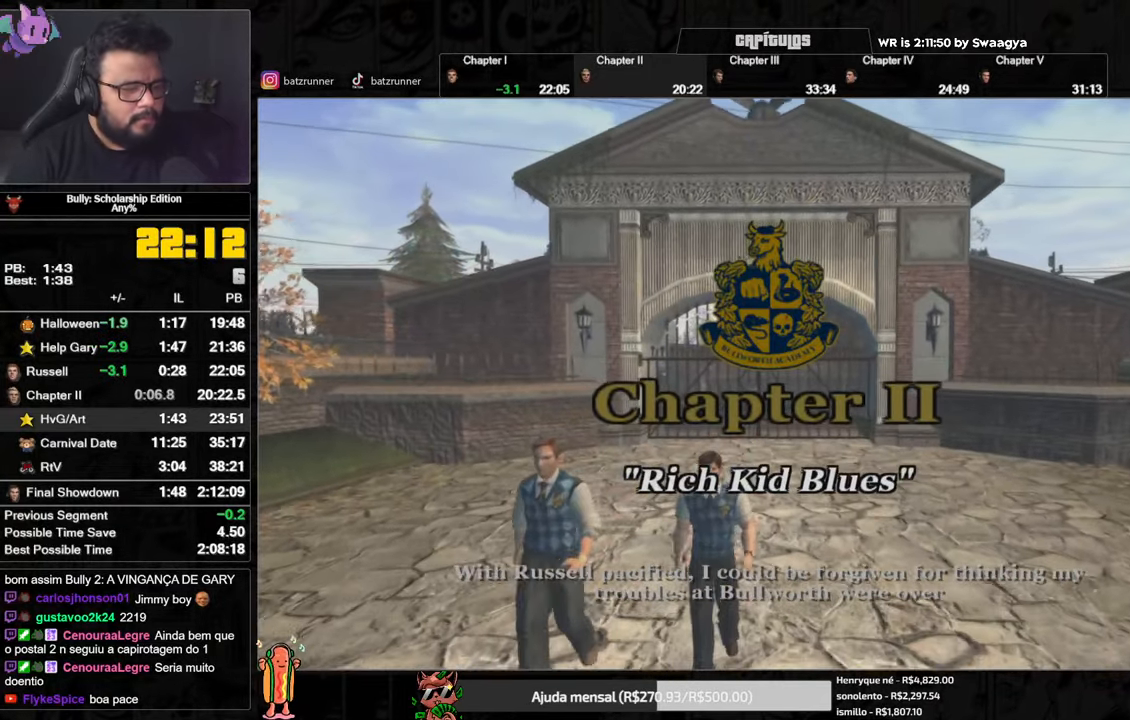
{"buttons": ["A"], "left_stick": "center", "right_stick": "center", "events": []}
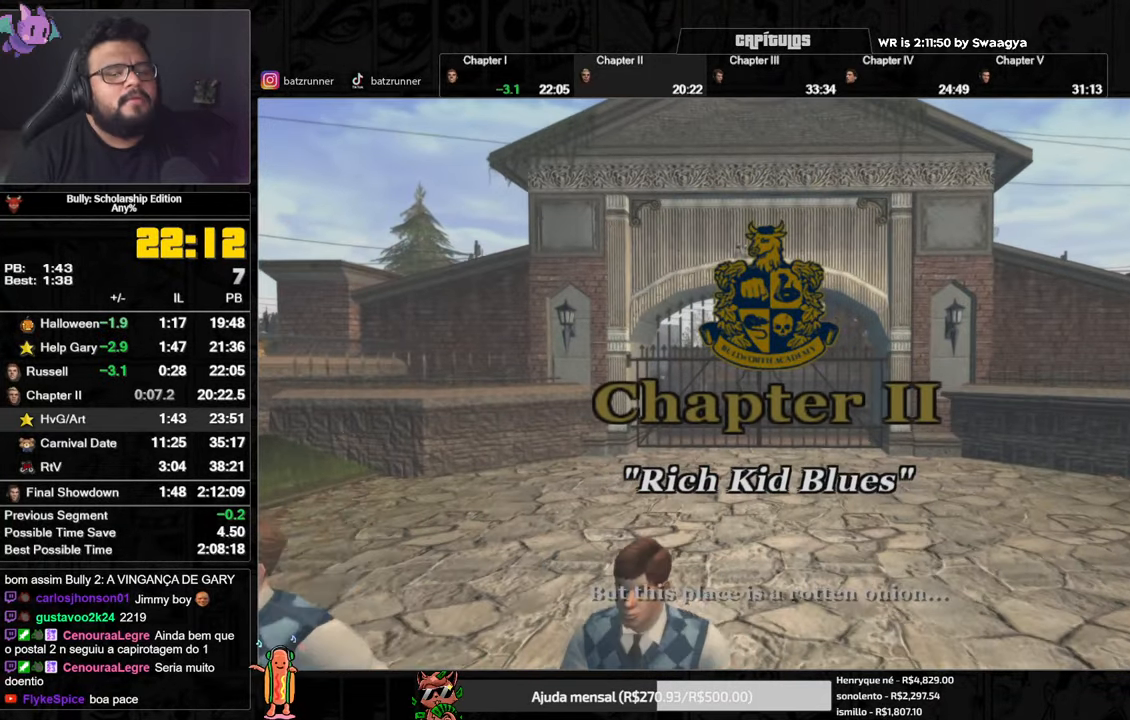
{"buttons": ["A"], "left_stick": "center", "right_stick": "center", "events": []}
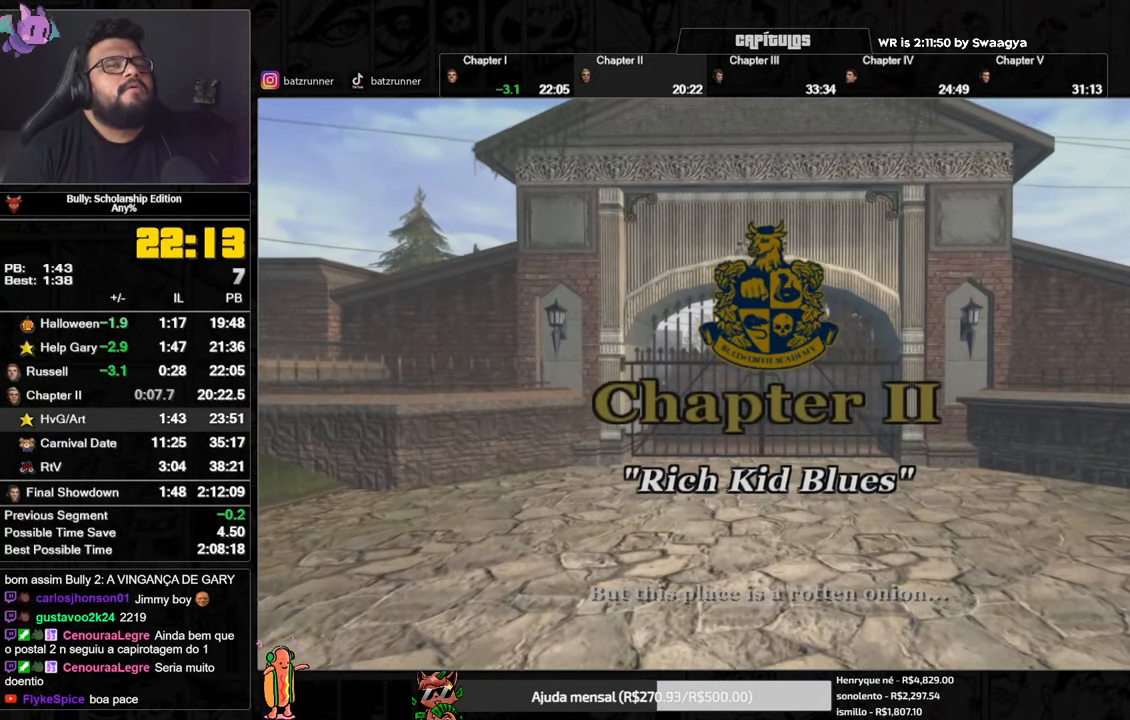
{"buttons": ["A"], "left_stick": "center", "right_stick": "center", "events": [[233, "A", "up"], [317, "A", "down"]]}
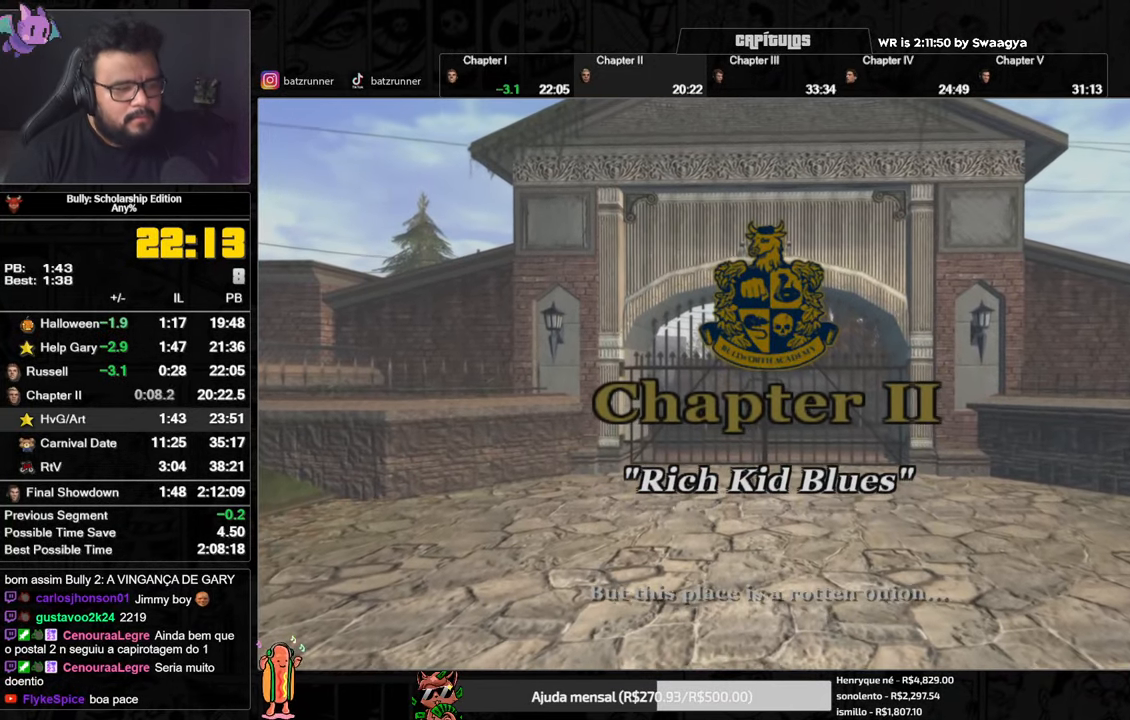
{"buttons": ["A"], "left_stick": "center", "right_stick": "center", "events": []}
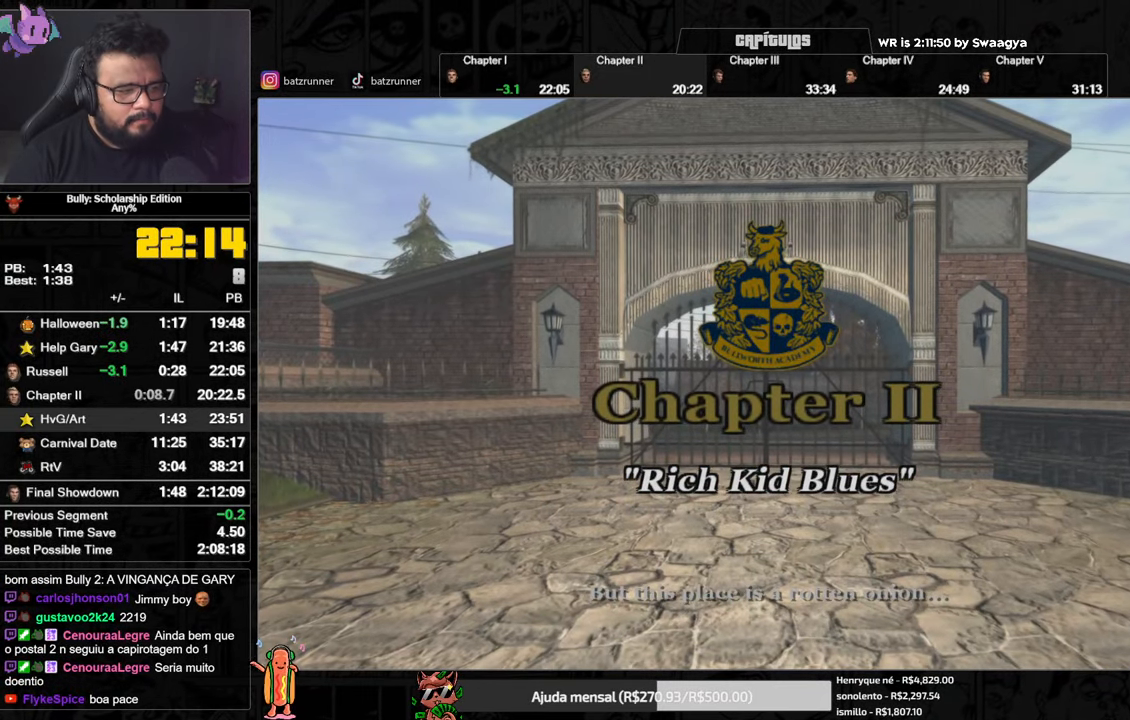
{"buttons": ["A"], "left_stick": "center", "right_stick": "center", "events": []}
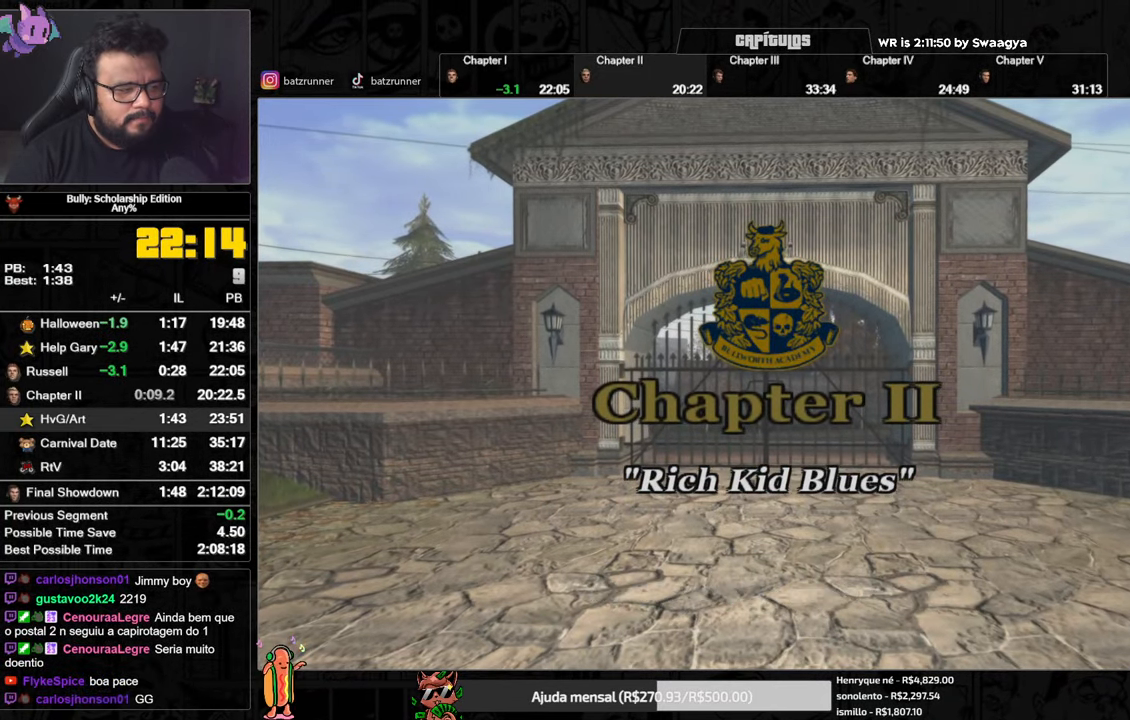
{"buttons": ["A"], "left_stick": "center", "right_stick": "center", "events": []}
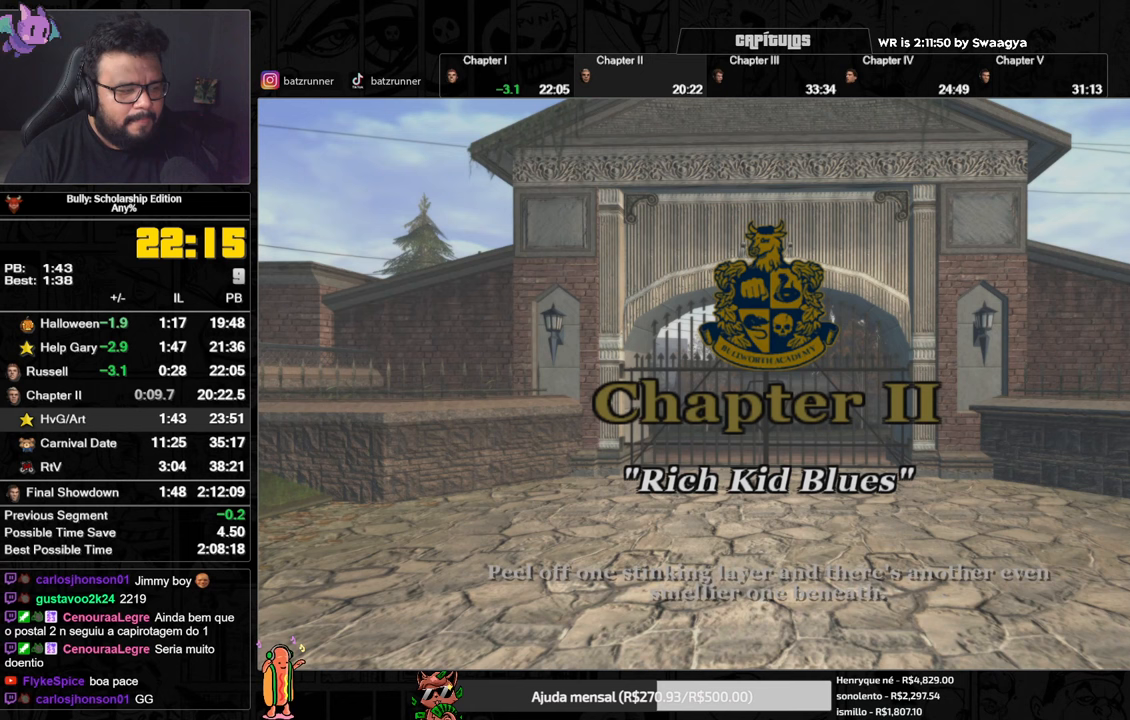
{"buttons": ["A"], "left_stick": "center", "right_stick": "center", "events": []}
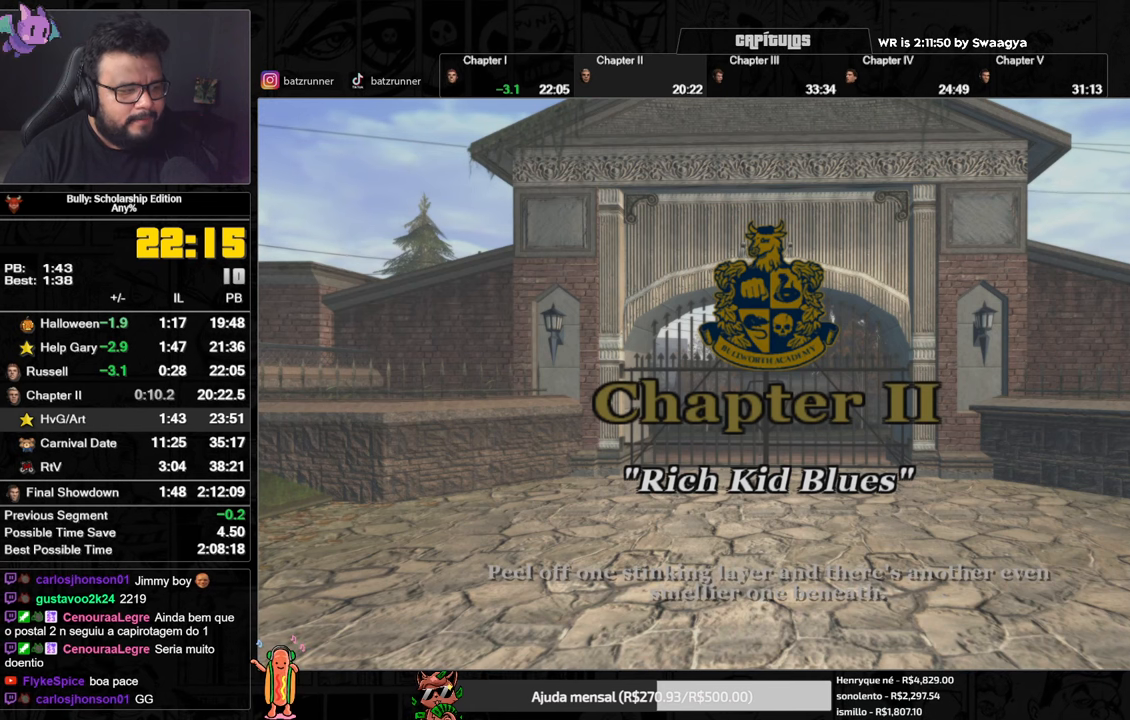
{"buttons": ["A"], "left_stick": "center", "right_stick": "center", "events": []}
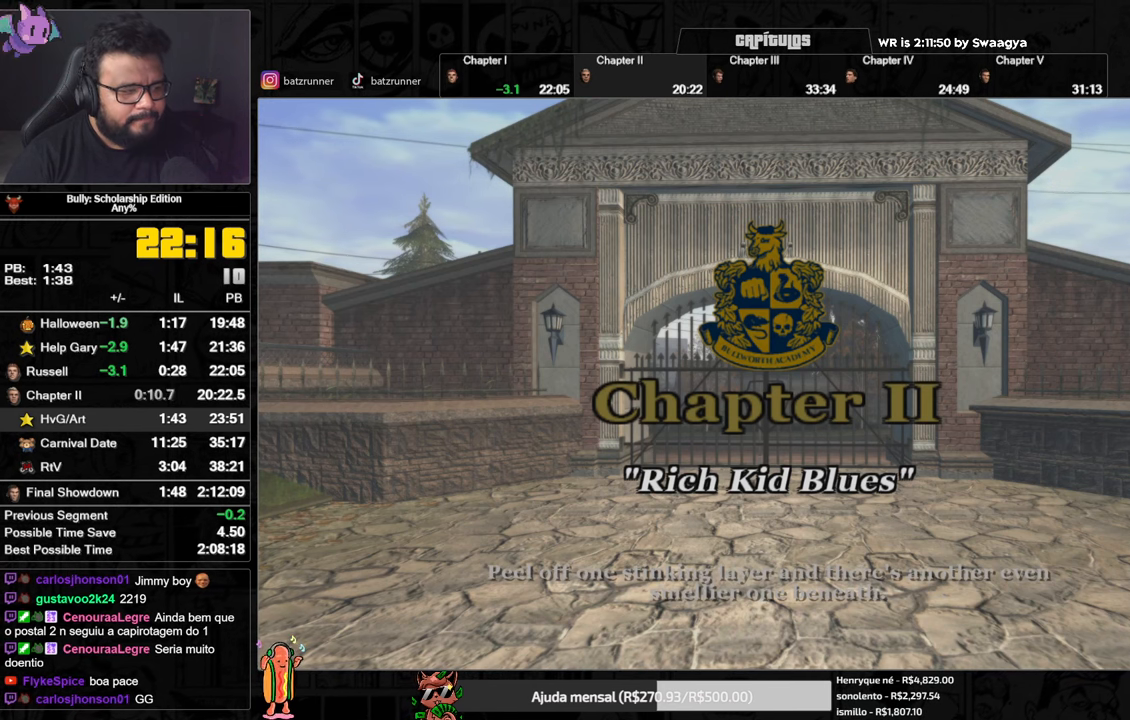
{"buttons": ["A"], "left_stick": "center", "right_stick": "center", "events": []}
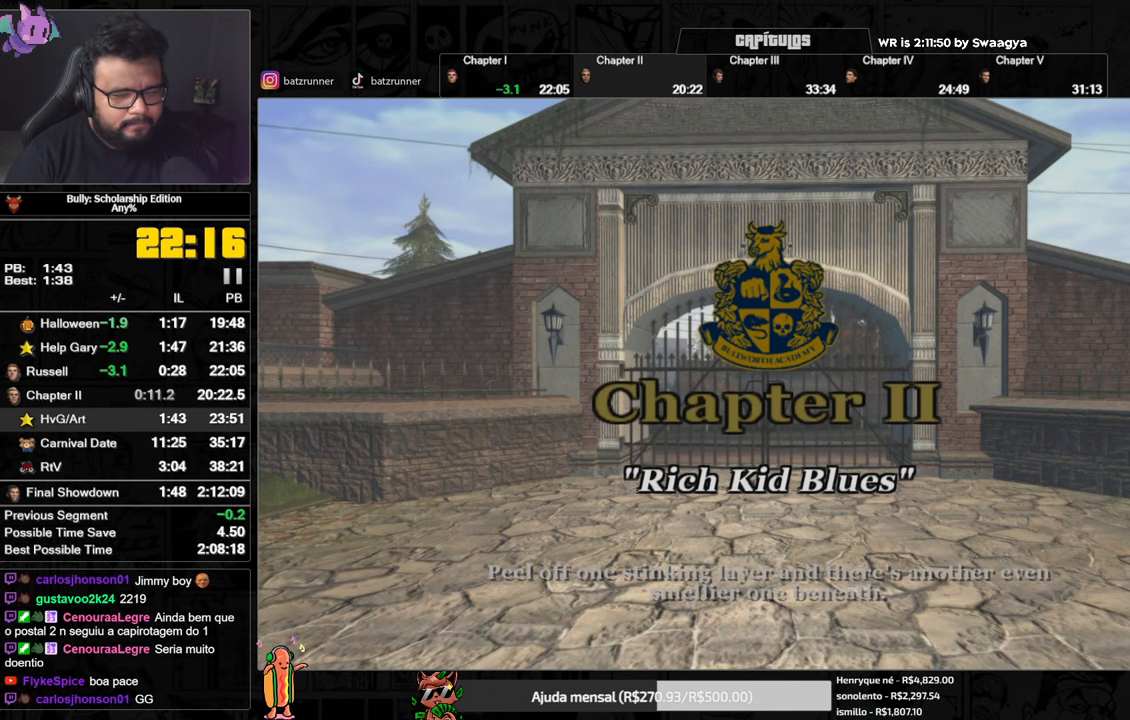
{"buttons": ["A"], "left_stick": "center", "right_stick": "center", "events": []}
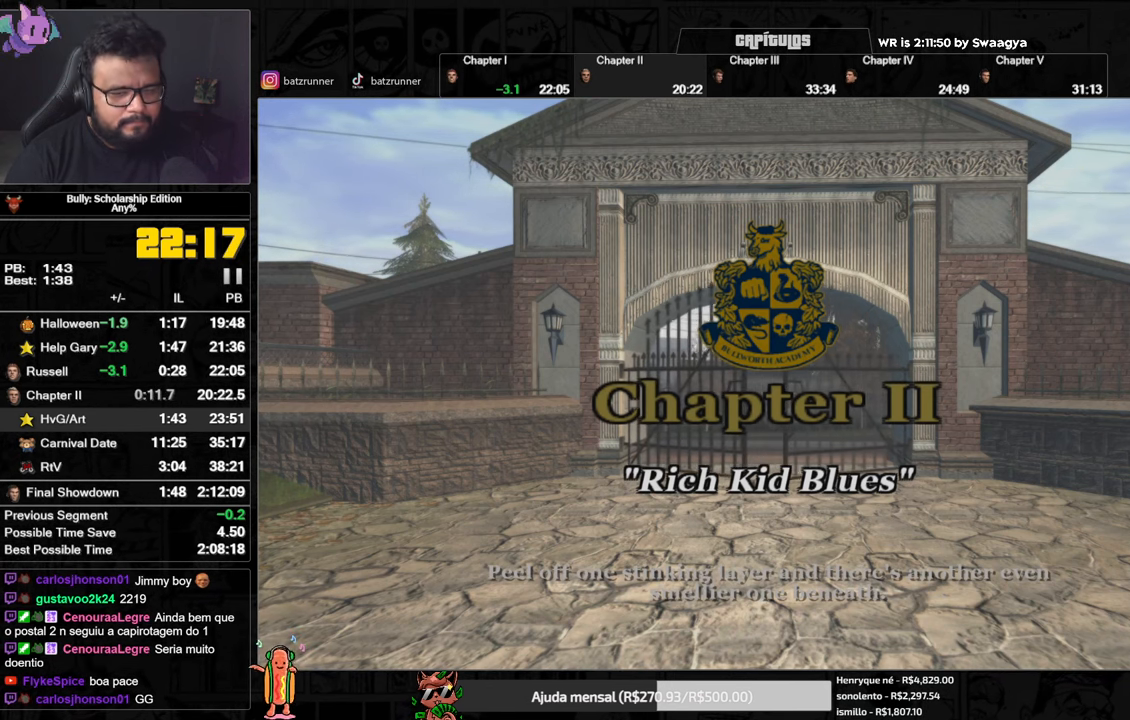
{"buttons": ["A"], "left_stick": "center", "right_stick": "center", "events": []}
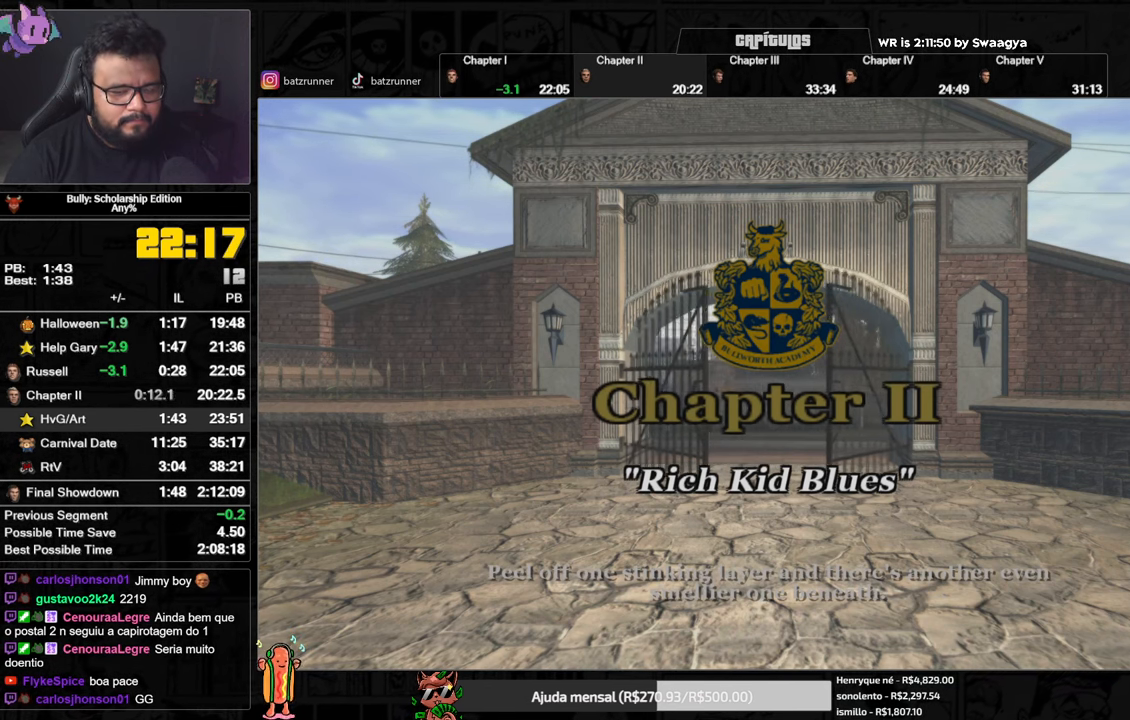
{"buttons": ["A"], "left_stick": "center", "right_stick": "center", "events": []}
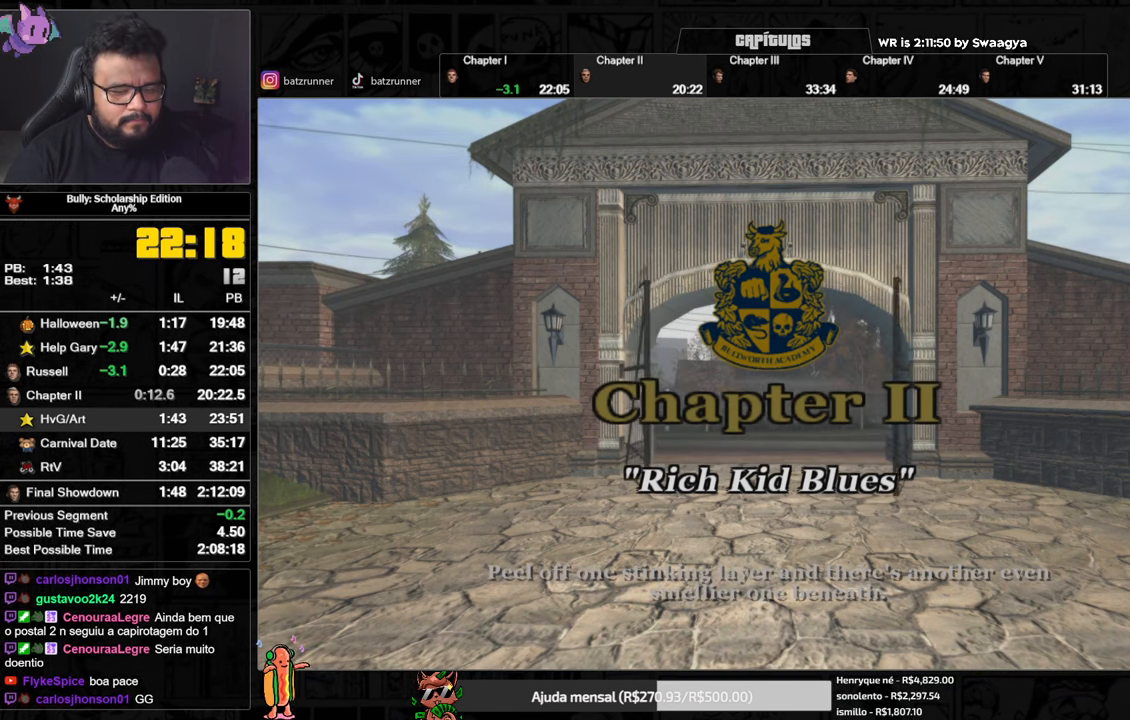
{"buttons": ["A"], "left_stick": "center", "right_stick": "center", "events": []}
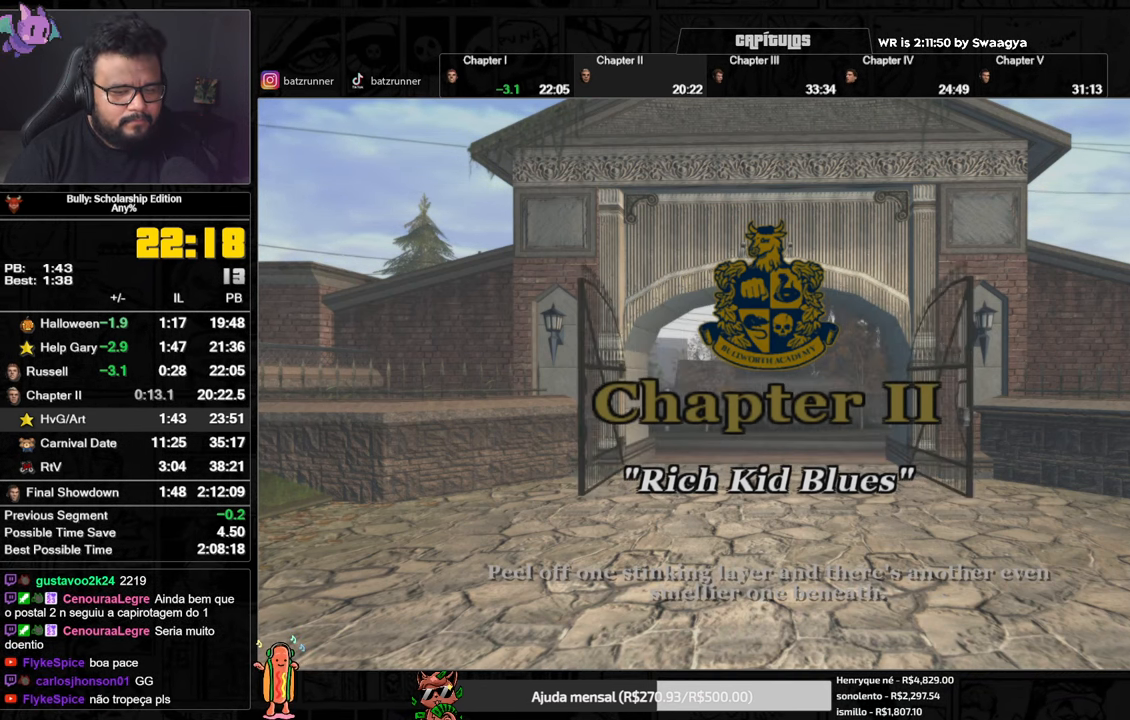
{"buttons": ["A"], "left_stick": "center", "right_stick": "center", "events": []}
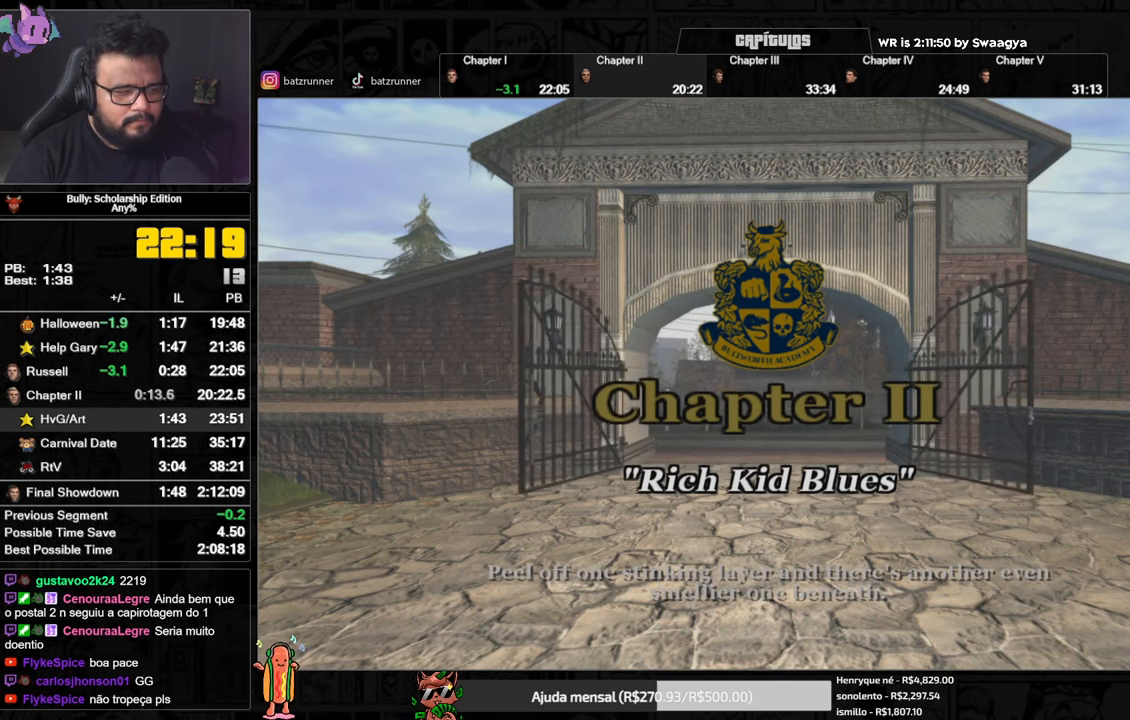
{"buttons": ["A"], "left_stick": "center", "right_stick": "center", "events": []}
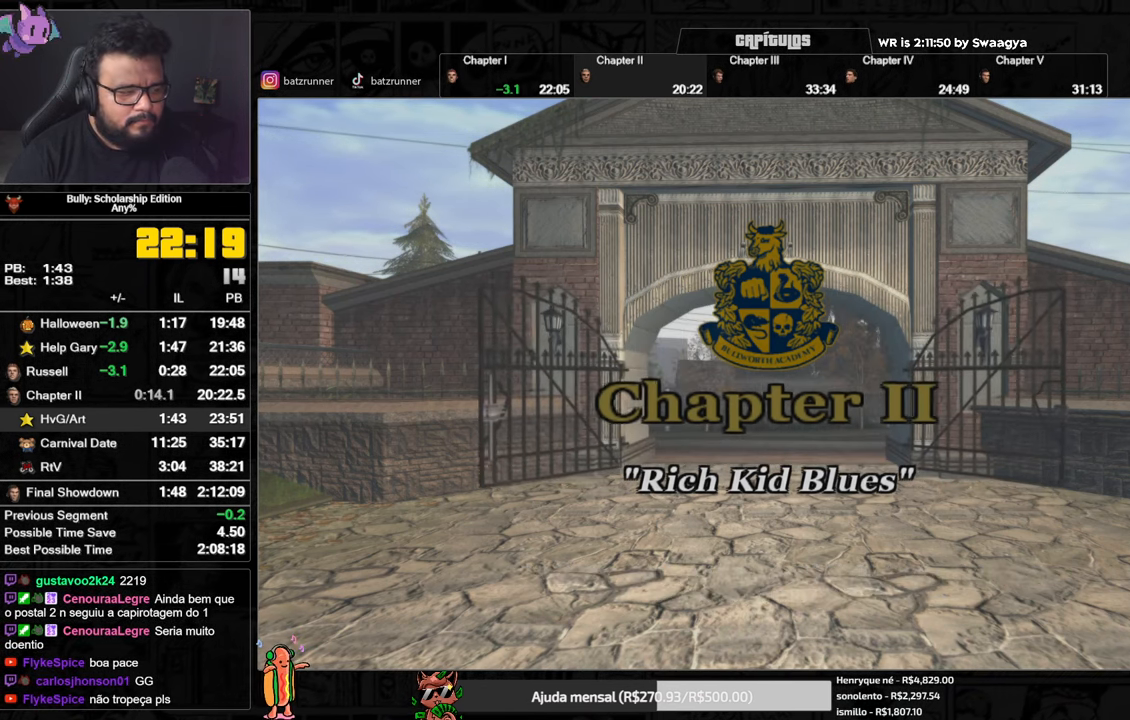
{"buttons": ["A"], "left_stick": "center", "right_stick": "center", "events": []}
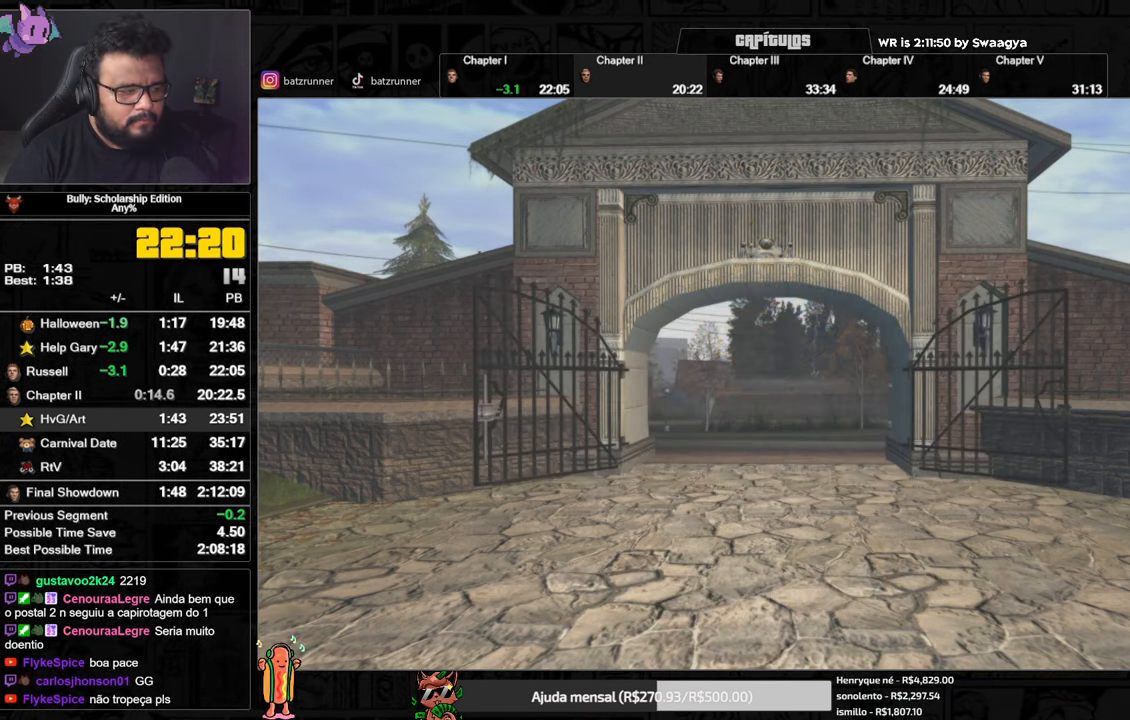
{"buttons": ["A"], "left_stick": "center", "right_stick": "center", "events": []}
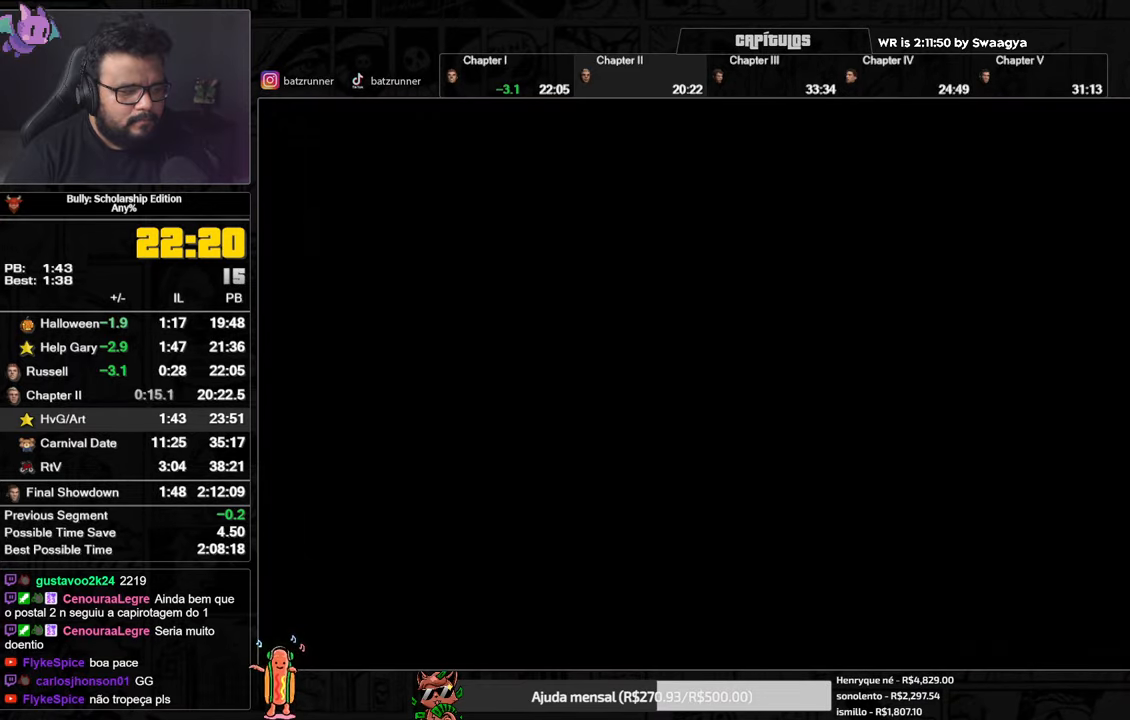
{"buttons": ["A"], "left_stick": "center", "right_stick": "center", "events": []}
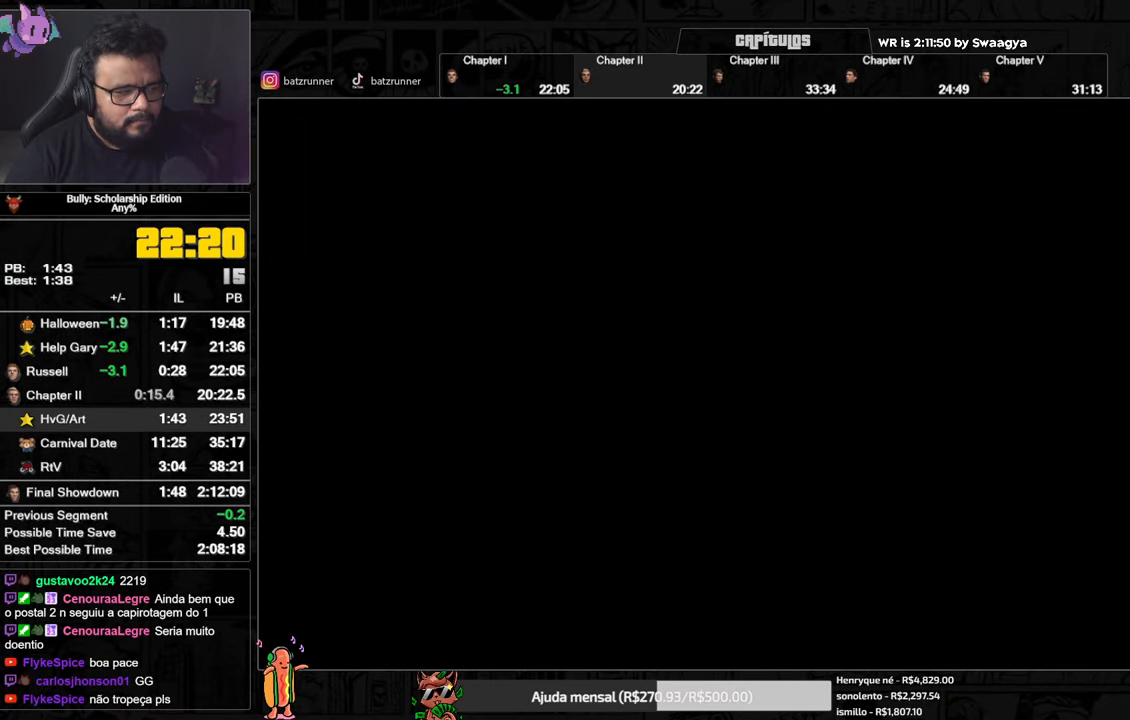
{"buttons": ["A"], "left_stick": "up", "right_stick": "center", "events": [[83, "left_stick", "up"], [300, "A", "up"], [450, "A", "down"]]}
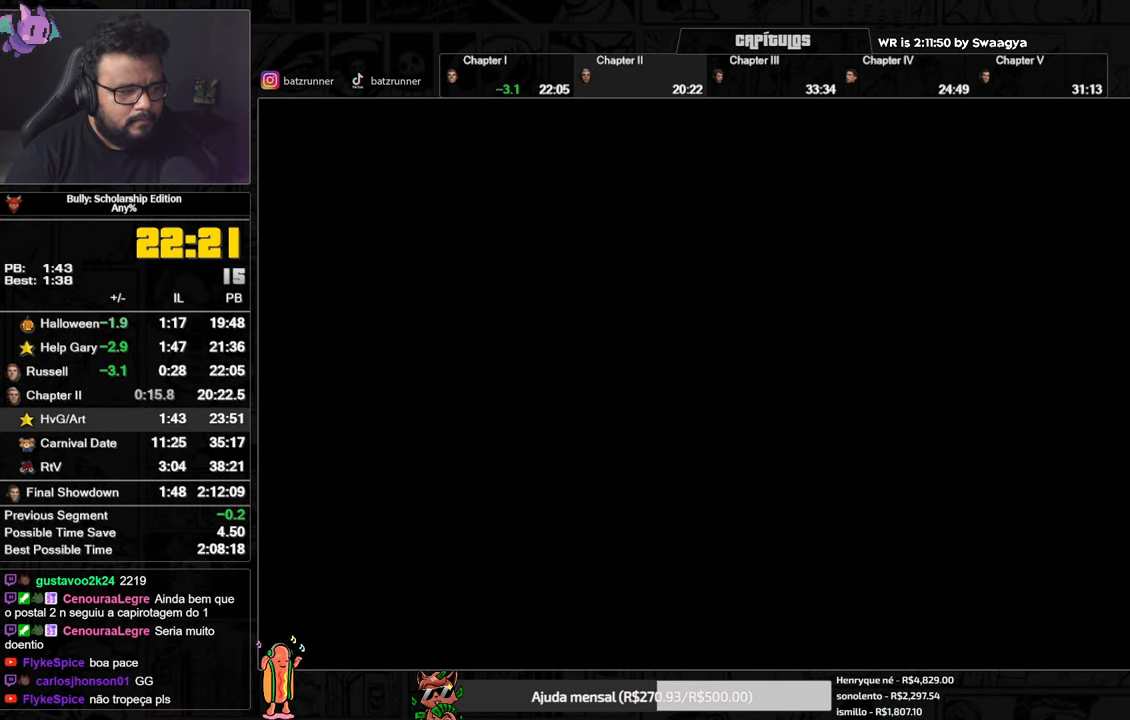
{"buttons": [], "left_stick": "up", "right_stick": "center", "events": [[67, "A", "up"], [134, "A", "down"], [217, "A", "up"], [317, "A", "down"], [400, "A", "up"]]}
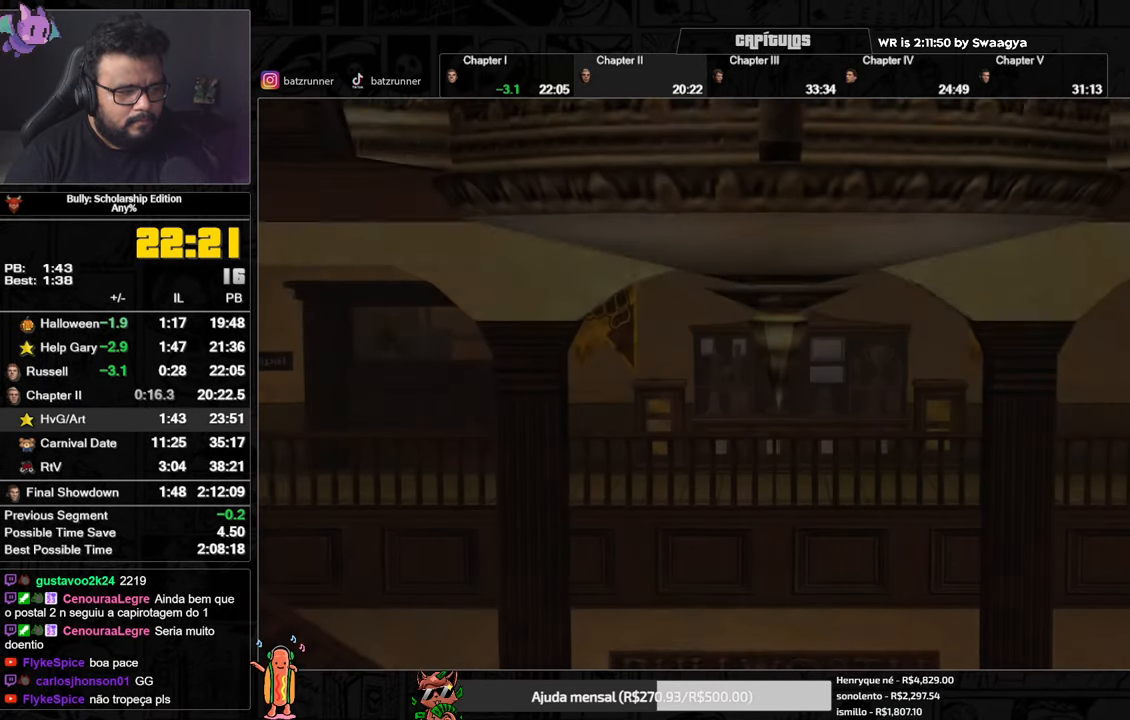
{"buttons": ["A"], "left_stick": "up", "right_stick": "center", "events": [[116, "A", "down"]]}
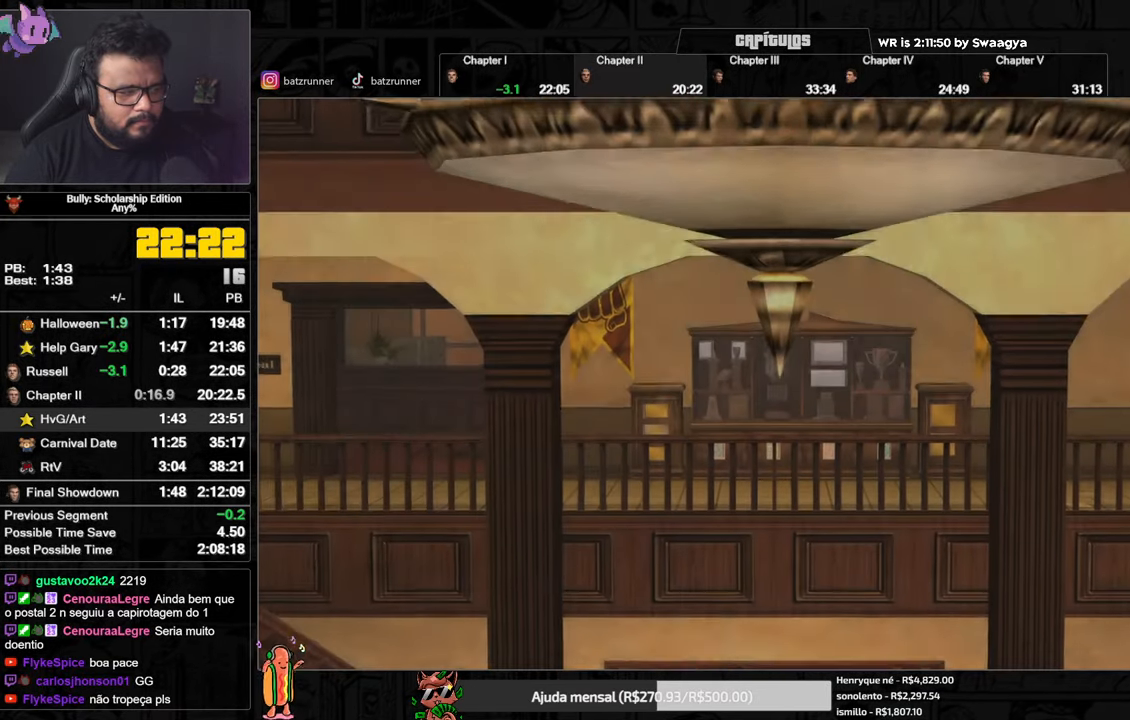
{"buttons": ["A"], "left_stick": "up", "right_stick": "center", "events": []}
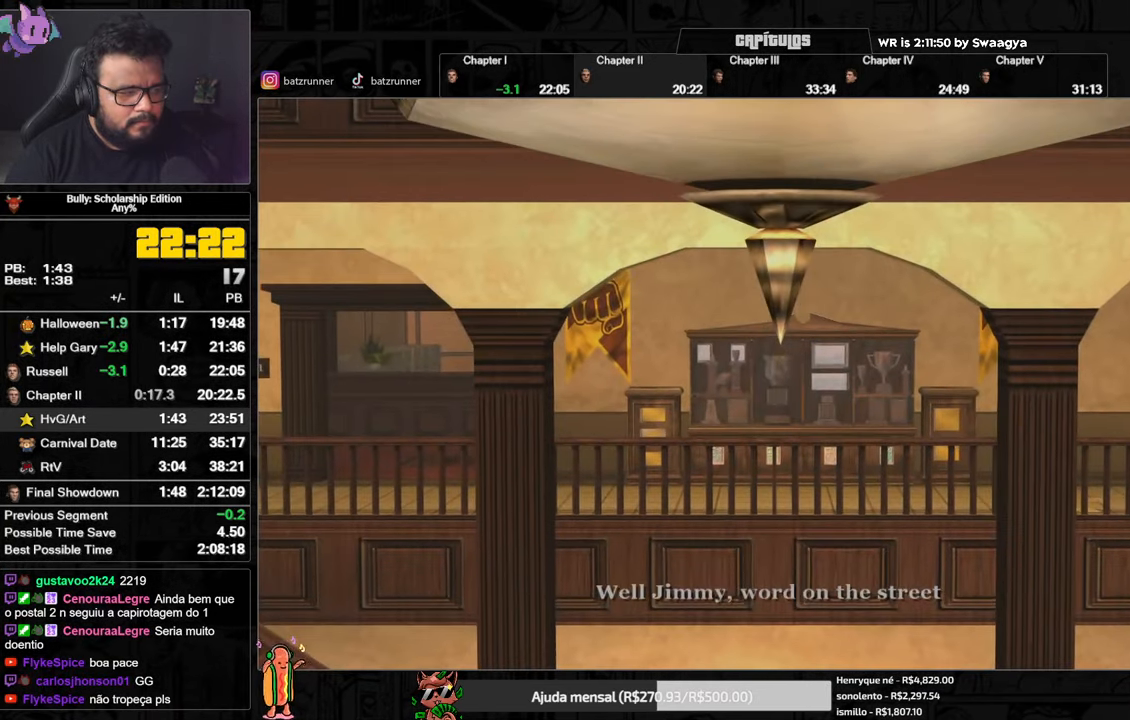
{"buttons": ["A"], "left_stick": "up", "right_stick": "center", "events": []}